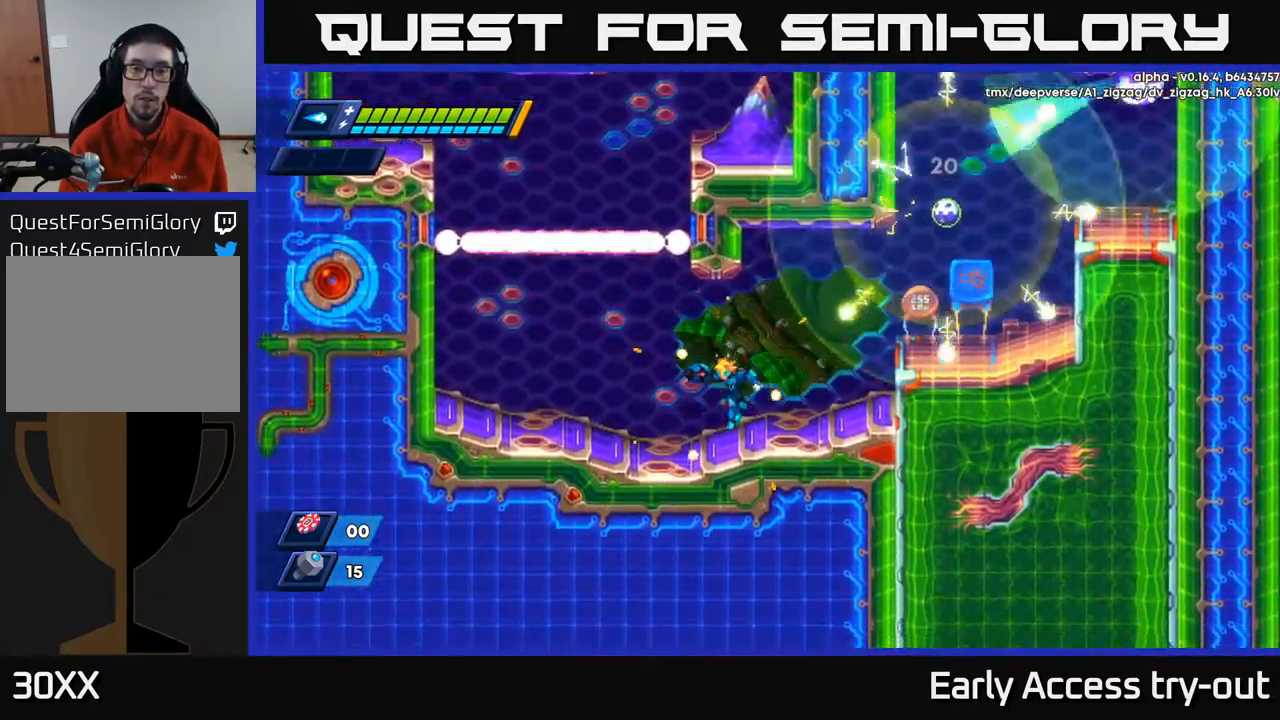
Gameplay with a controller (Xbox layout); each line is a JSON object with the inputs held at the frame after it. "events" lists button and stick changes between this image and that frame as [ms after this image, input, new state], when the widget could be followed in between.
{"buttons": ["DPAD_RIGHT"], "left_stick": "center", "right_stick": "center", "events": [[167, "R2", "down"], [350, "R2", "up"], [384, "DPAD_LEFT", "up"], [500, "DPAD_RIGHT", "down"]]}
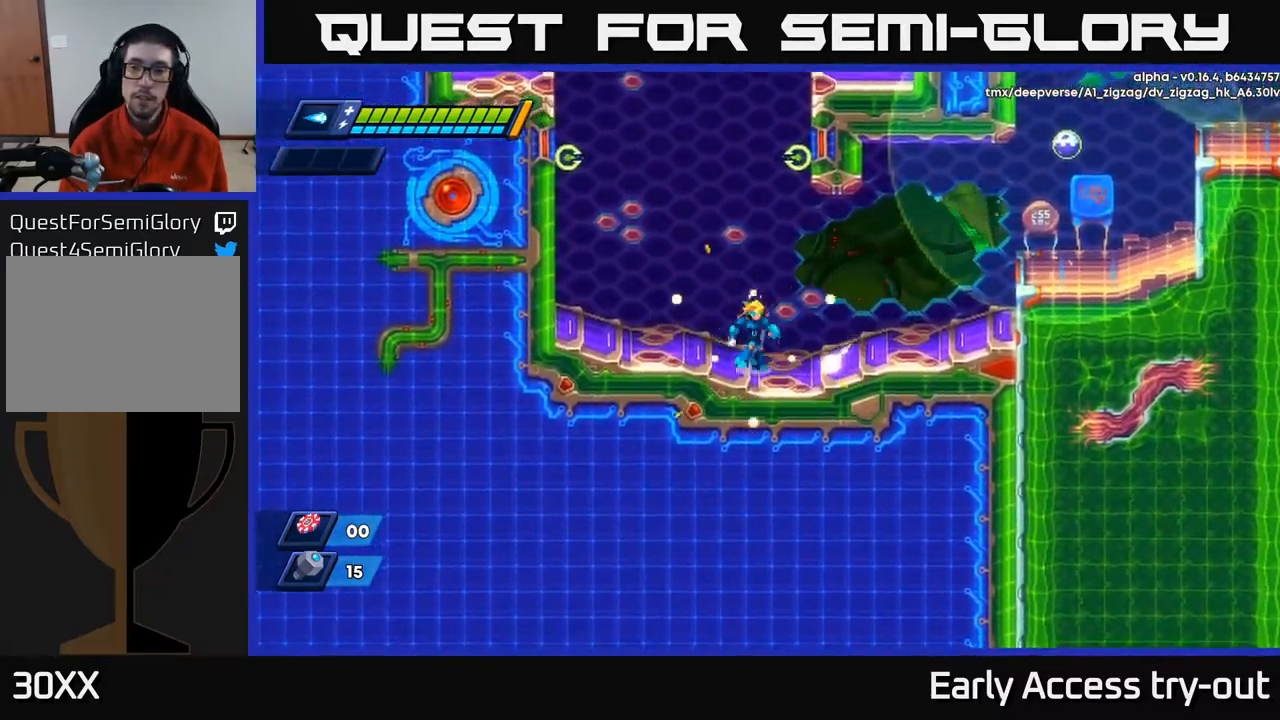
{"buttons": ["DPAD_RIGHT"], "left_stick": "center", "right_stick": "center", "events": [[50, "A", "down"], [200, "A", "up"]]}
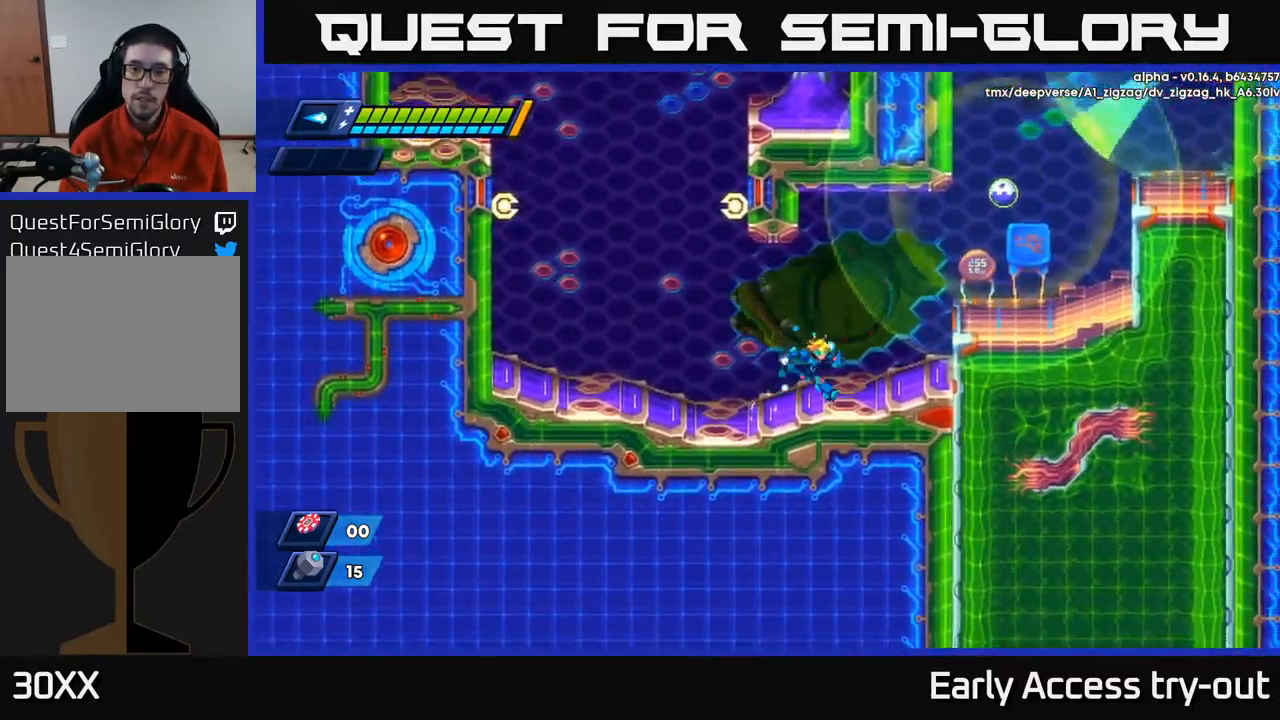
{"buttons": [], "left_stick": "center", "right_stick": "center", "events": [[67, "A", "down"], [100, "DPAD_RIGHT", "up"], [350, "X", "down"], [384, "A", "up"], [417, "X", "up"]]}
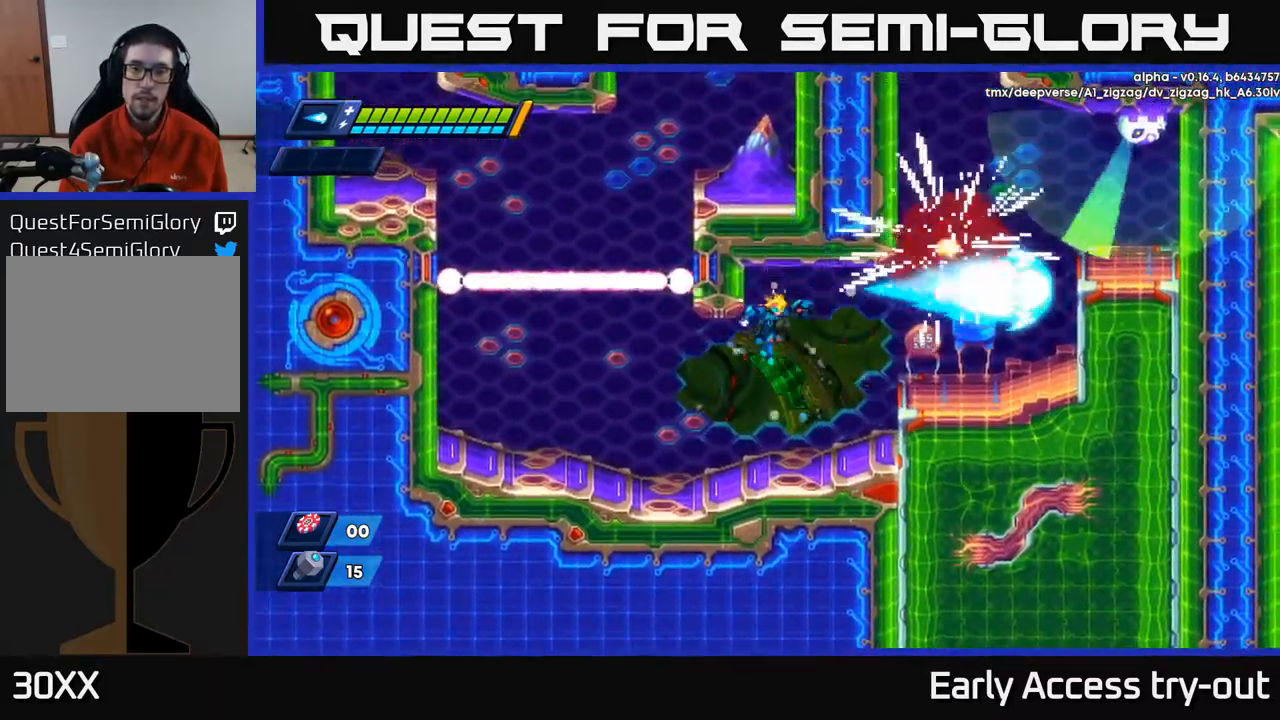
{"buttons": ["A", "R2", "DPAD_RIGHT"], "left_stick": "center", "right_stick": "center", "events": [[217, "DPAD_RIGHT", "down"], [300, "R2", "down"], [350, "A", "down"]]}
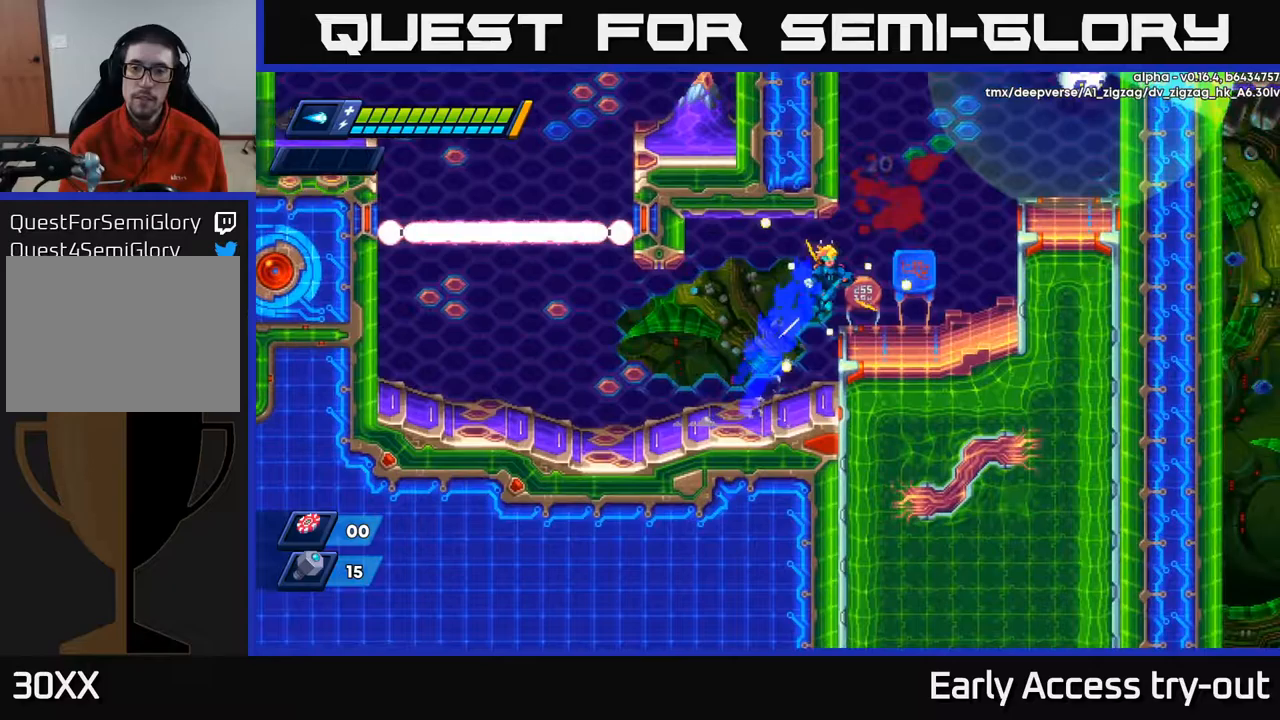
{"buttons": ["A", "R2", "DPAD_LEFT"], "left_stick": "center", "right_stick": "center", "events": [[17, "A", "up"], [50, "R2", "up"], [250, "A", "down"], [250, "R2", "down"], [283, "DPAD_RIGHT", "up"], [350, "DPAD_LEFT", "down"]]}
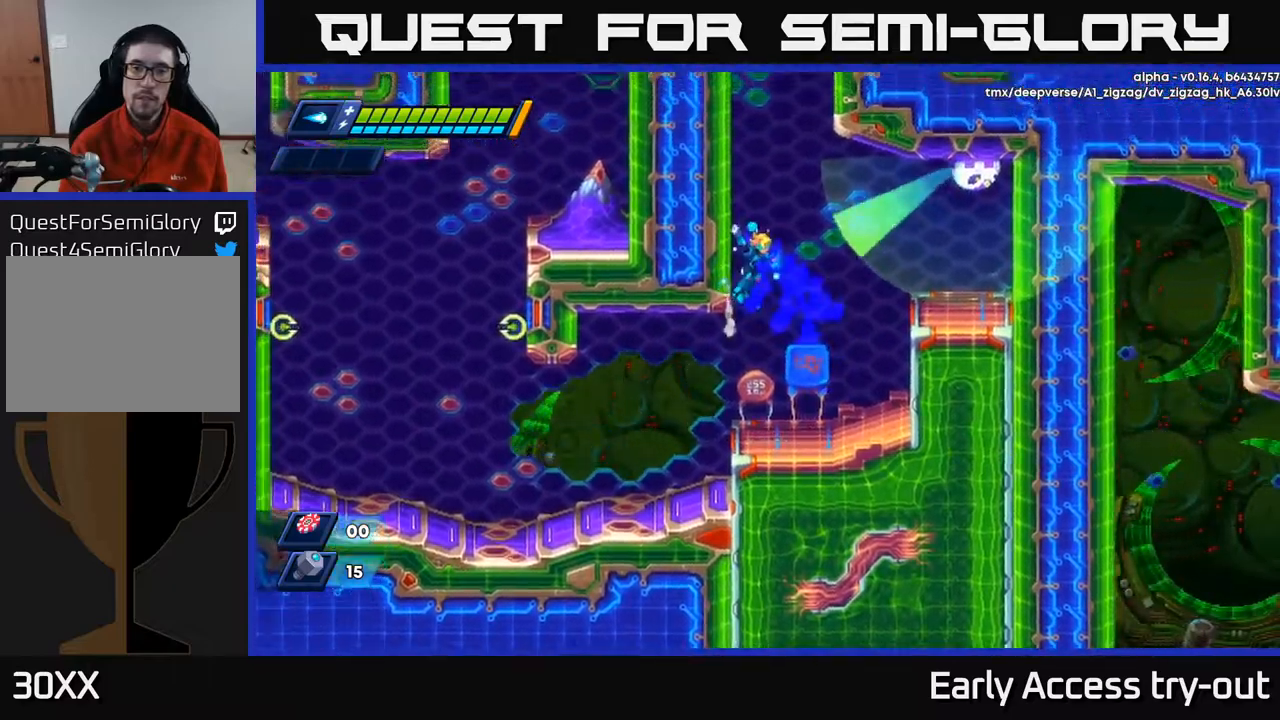
{"buttons": ["X", "DPAD_LEFT"], "left_stick": "center", "right_stick": "center", "events": [[50, "A", "up"], [50, "R2", "up"], [117, "A", "down"], [233, "A", "up"], [433, "X", "down"]]}
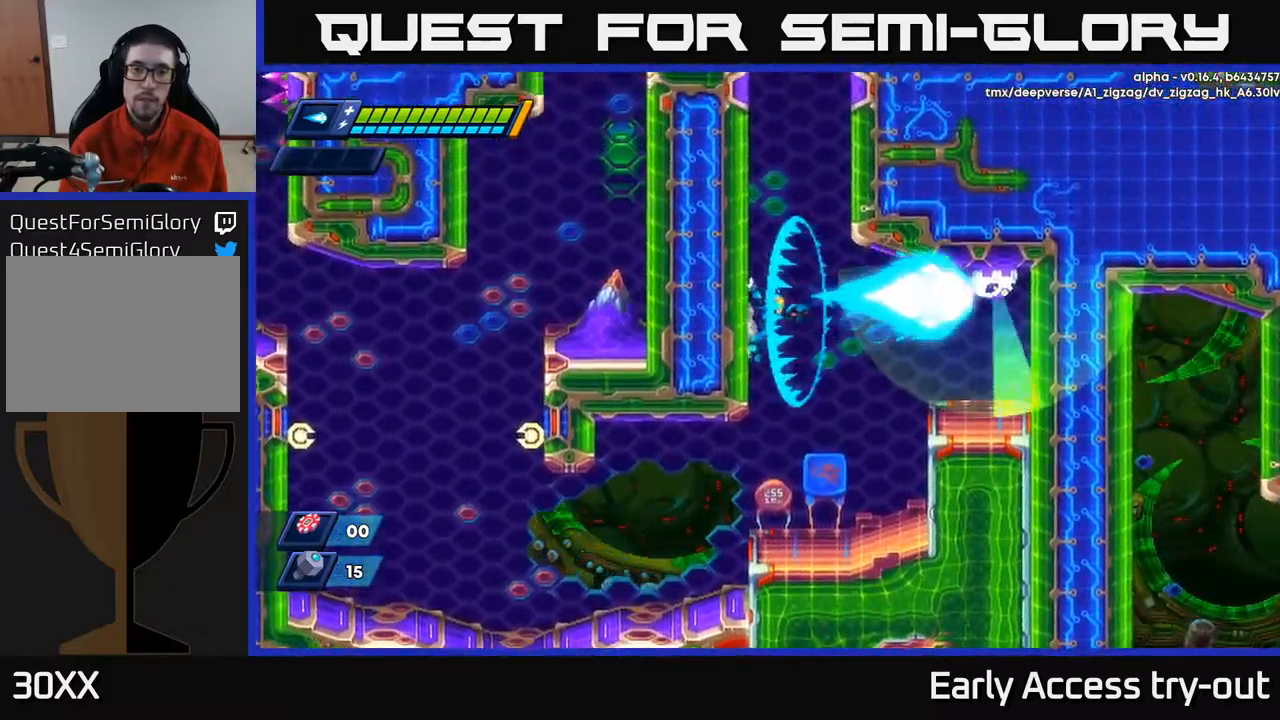
{"buttons": ["DPAD_LEFT"], "left_stick": "center", "right_stick": "center", "events": [[17, "X", "up"], [67, "X", "down"], [150, "X", "up"], [333, "A", "down"], [383, "A", "up"]]}
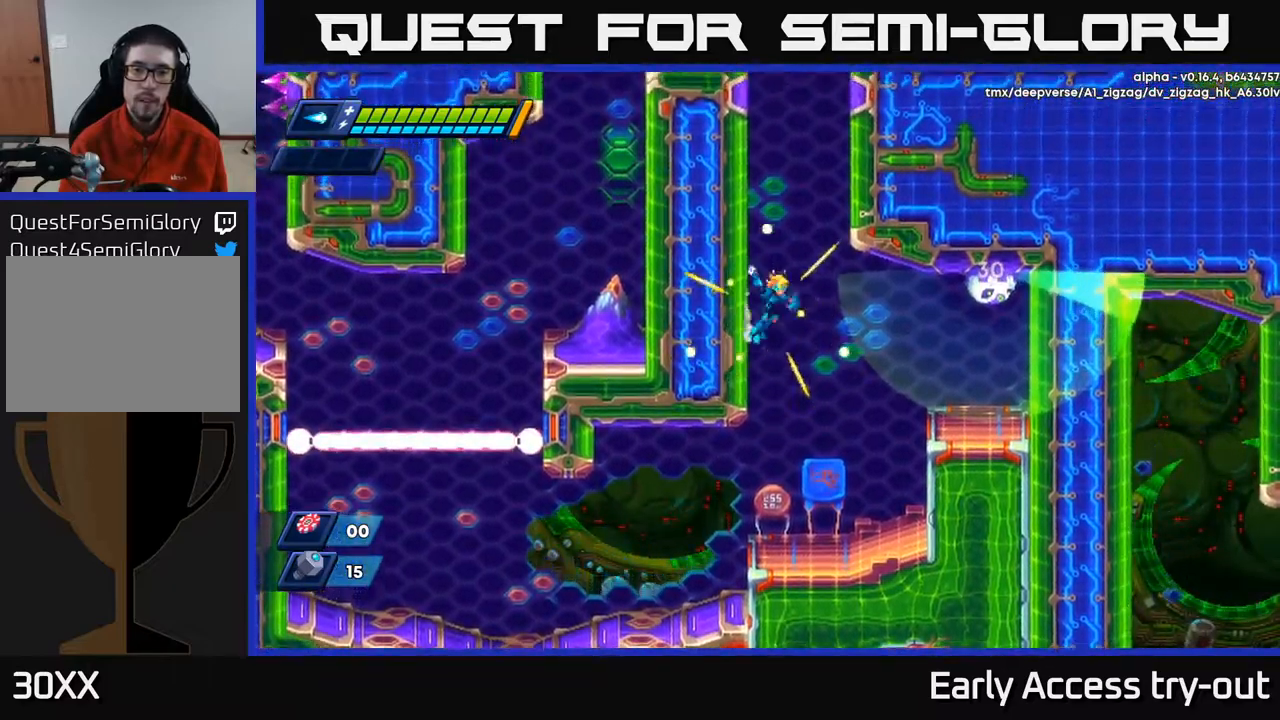
{"buttons": ["A", "DPAD_LEFT"], "left_stick": "center", "right_stick": "center", "events": [[67, "X", "down"], [117, "X", "up"], [183, "X", "down"], [250, "X", "up"], [417, "A", "down"]]}
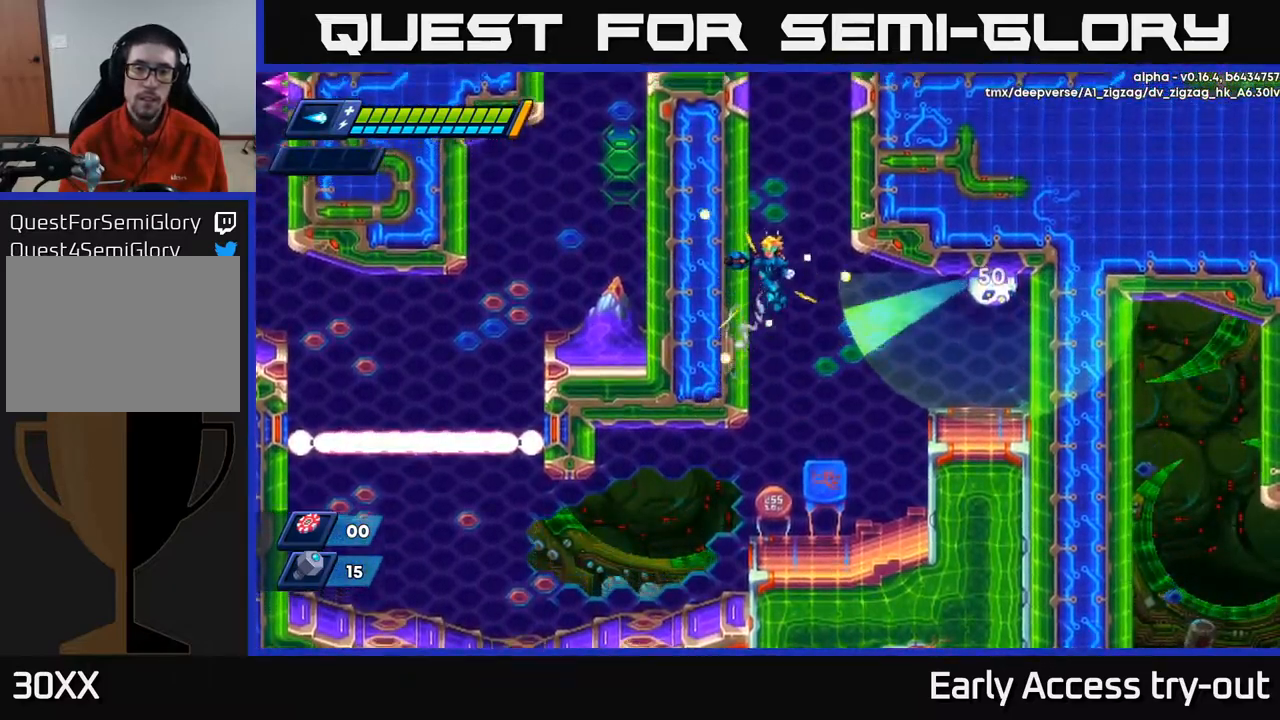
{"buttons": ["X", "DPAD_LEFT"], "left_stick": "center", "right_stick": "center", "events": [[100, "A", "up"], [500, "X", "down"]]}
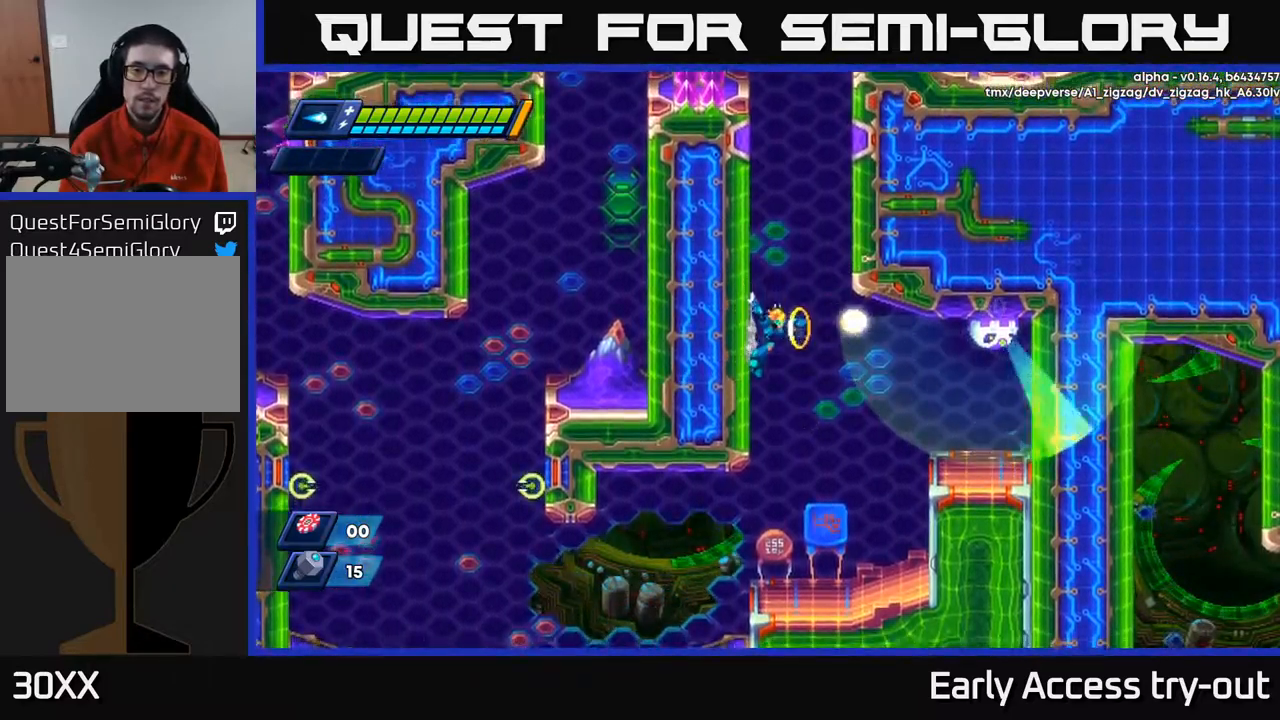
{"buttons": ["DPAD_LEFT"], "left_stick": "center", "right_stick": "center", "events": [[33, "X", "up"], [83, "X", "down"], [167, "X", "up"], [233, "A", "down"], [400, "A", "up"]]}
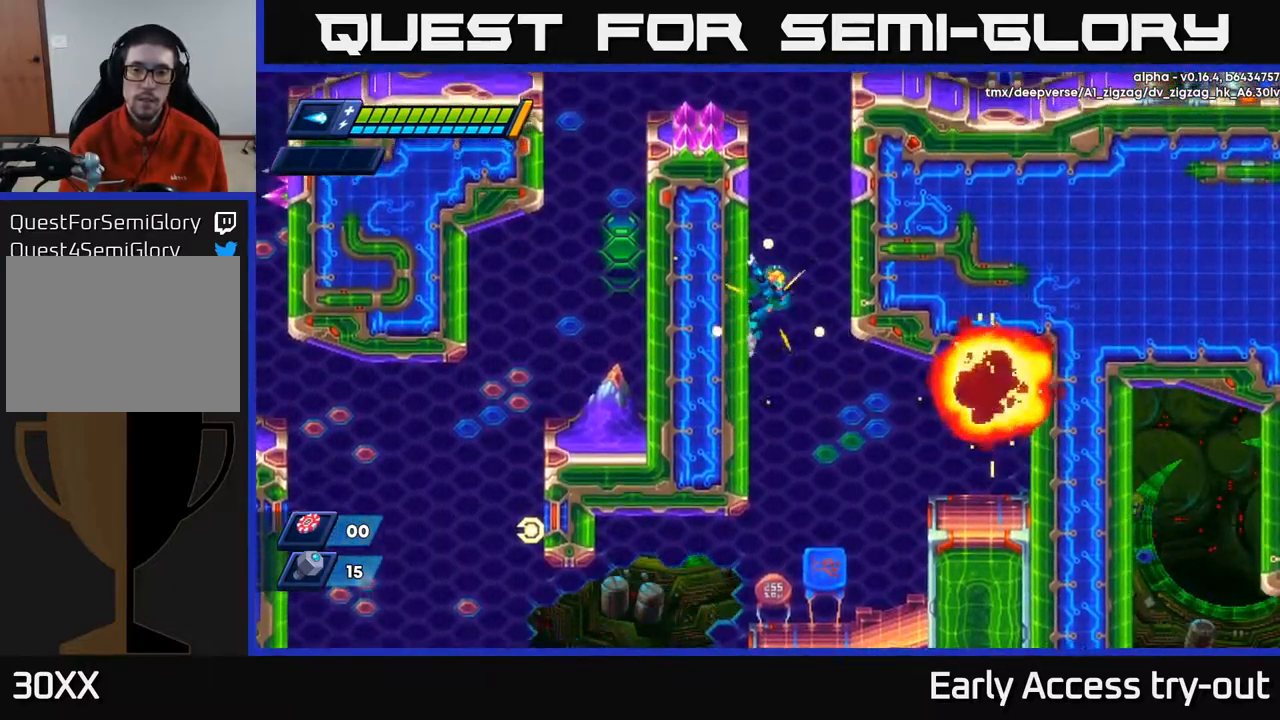
{"buttons": ["A", "DPAD_LEFT"], "left_stick": "center", "right_stick": "center", "events": [[133, "A", "down"], [317, "A", "up"], [450, "A", "down"]]}
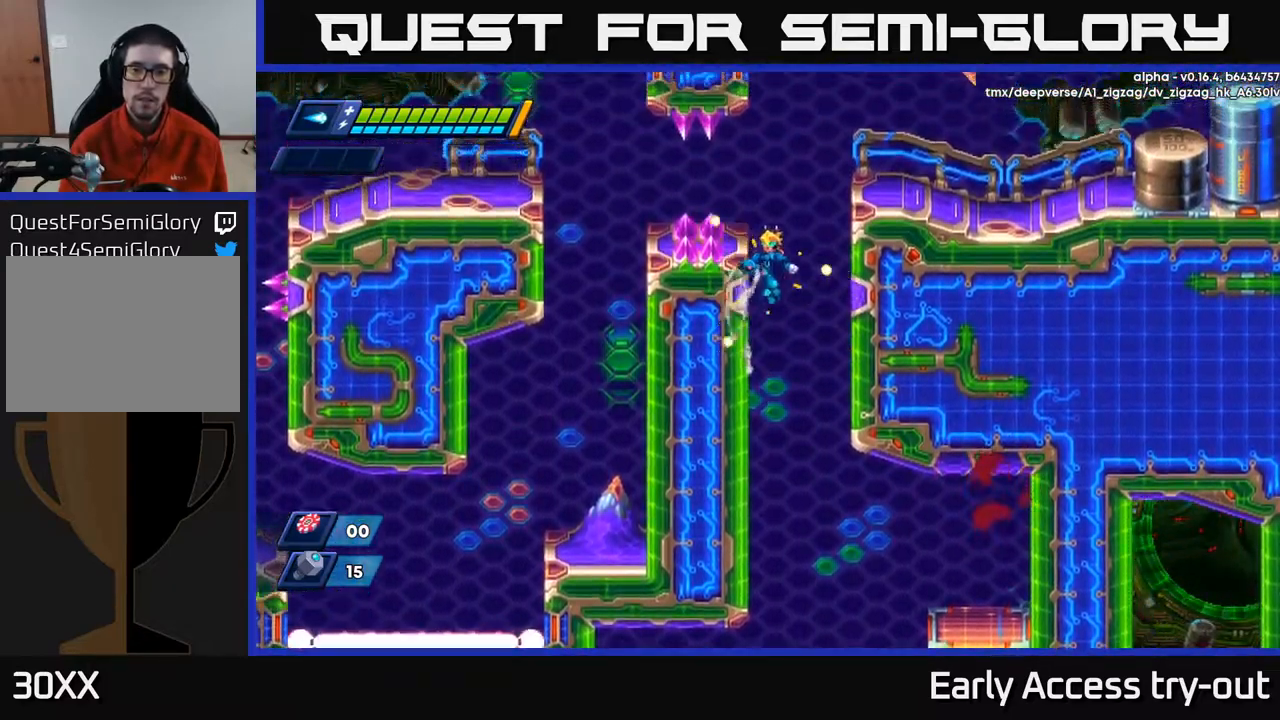
{"buttons": ["R2", "DPAD_RIGHT"], "left_stick": "center", "right_stick": "center", "events": [[33, "A", "up"], [200, "DPAD_LEFT", "up"], [217, "A", "down"], [233, "DPAD_RIGHT", "down"], [233, "R2", "down"], [500, "A", "up"]]}
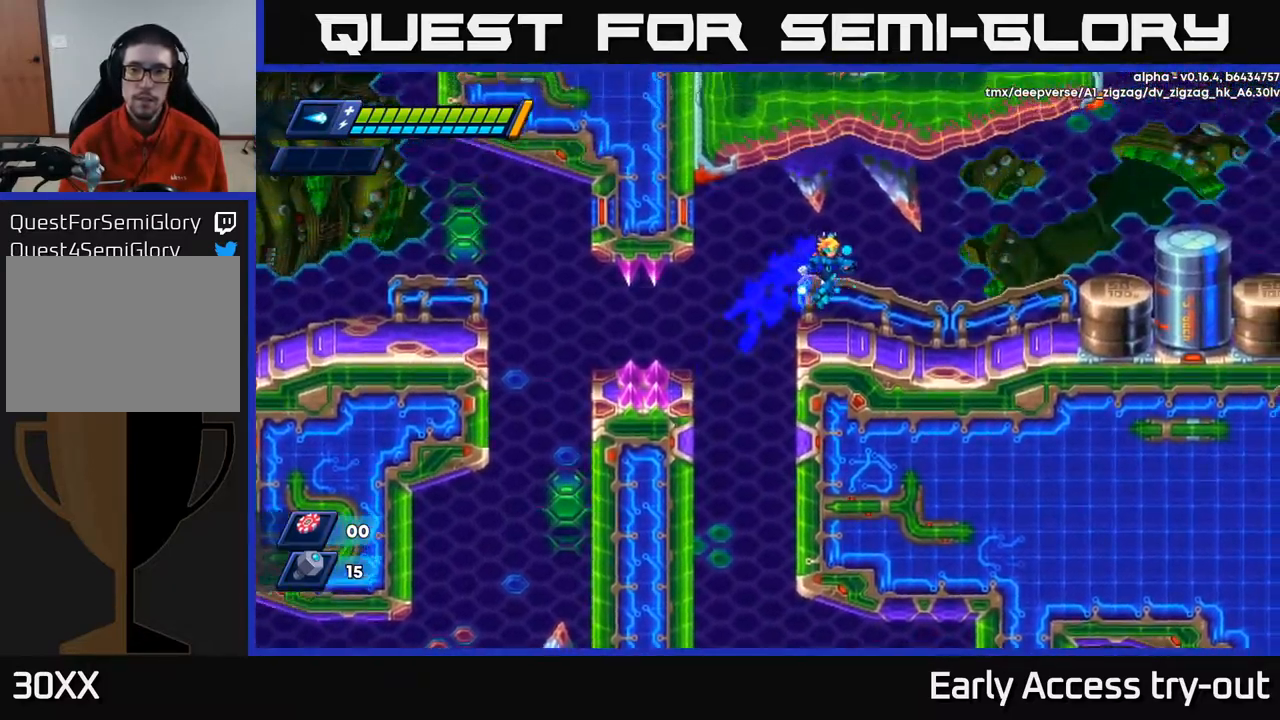
{"buttons": ["X"], "left_stick": "center", "right_stick": "center", "events": [[33, "R2", "up"], [200, "DPAD_RIGHT", "up"], [300, "A", "down"], [450, "X", "down"], [483, "A", "up"]]}
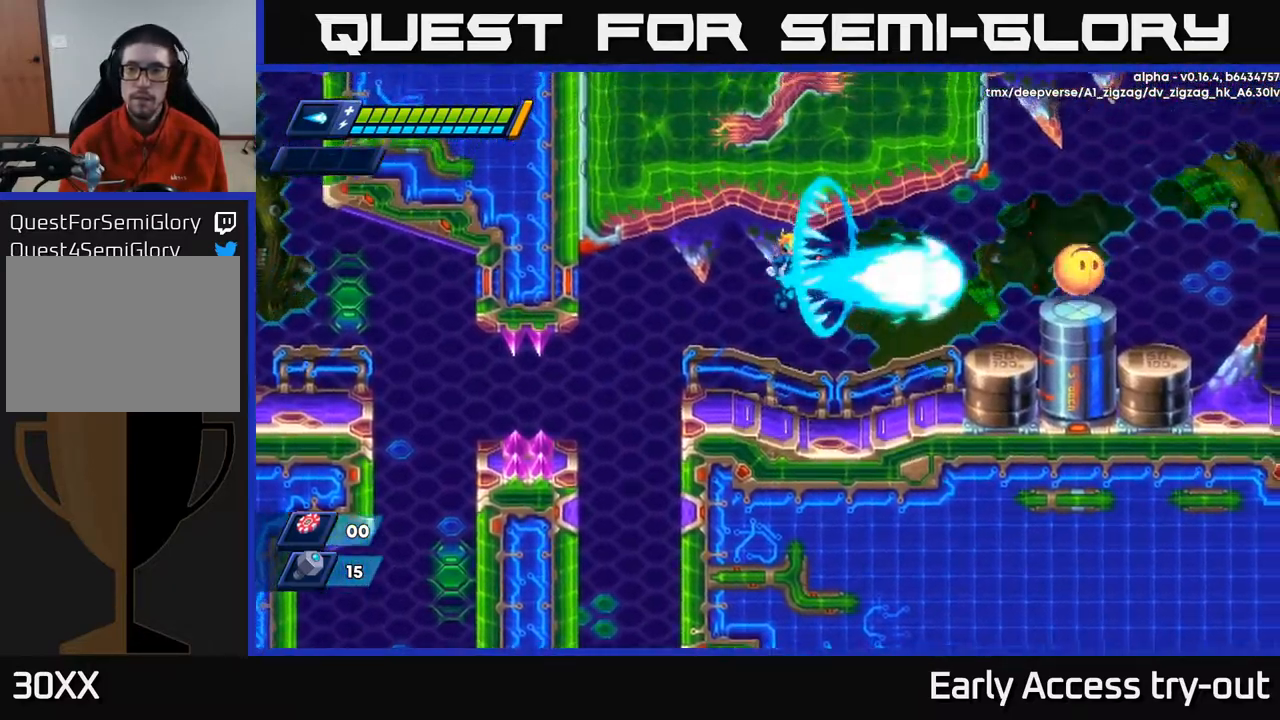
{"buttons": ["A", "R2", "DPAD_RIGHT"], "left_stick": "center", "right_stick": "center", "events": [[17, "DPAD_RIGHT", "down"], [33, "X", "up"], [83, "X", "down"], [133, "X", "up"], [183, "X", "down"], [267, "X", "up"], [317, "DPAD_RIGHT", "up"], [433, "DPAD_RIGHT", "down"], [467, "A", "down"], [500, "R2", "down"]]}
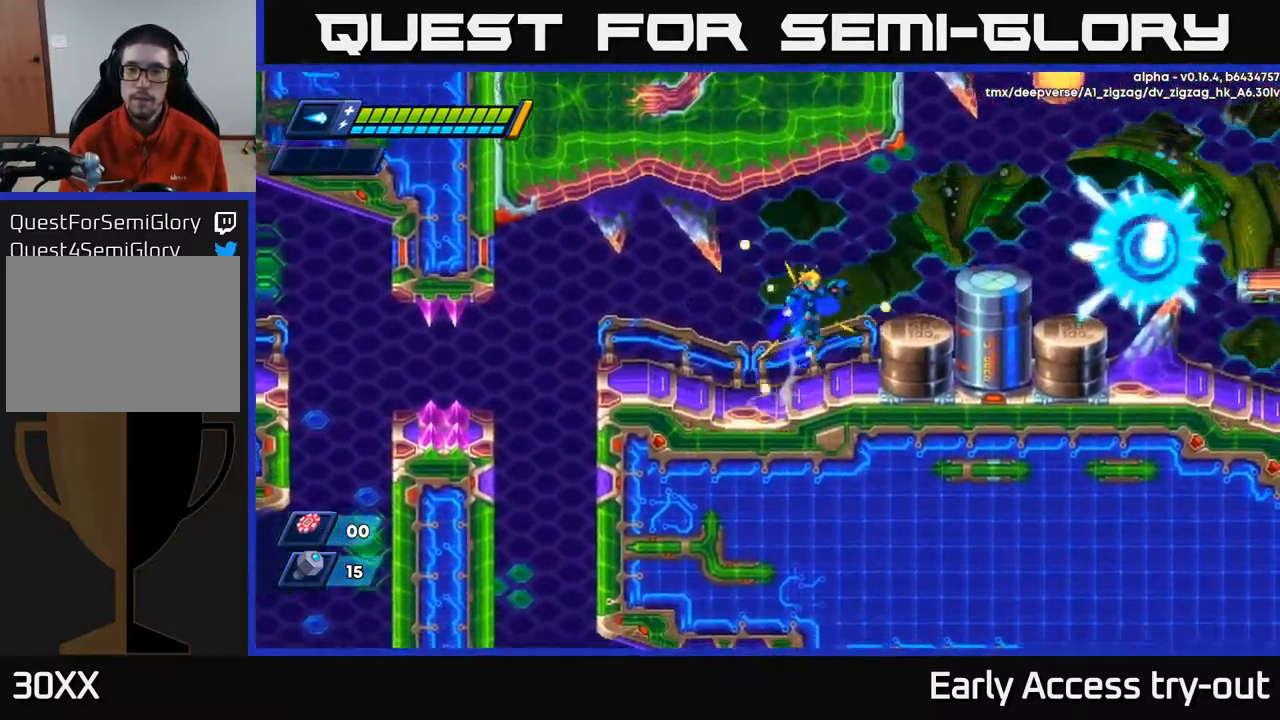
{"buttons": ["A"], "left_stick": "center", "right_stick": "center", "events": [[167, "X", "down"], [183, "A", "up"], [200, "R2", "up"], [233, "X", "up"], [283, "X", "down"], [333, "X", "up"], [383, "DPAD_RIGHT", "up"], [383, "X", "down"], [466, "X", "up"], [500, "A", "down"]]}
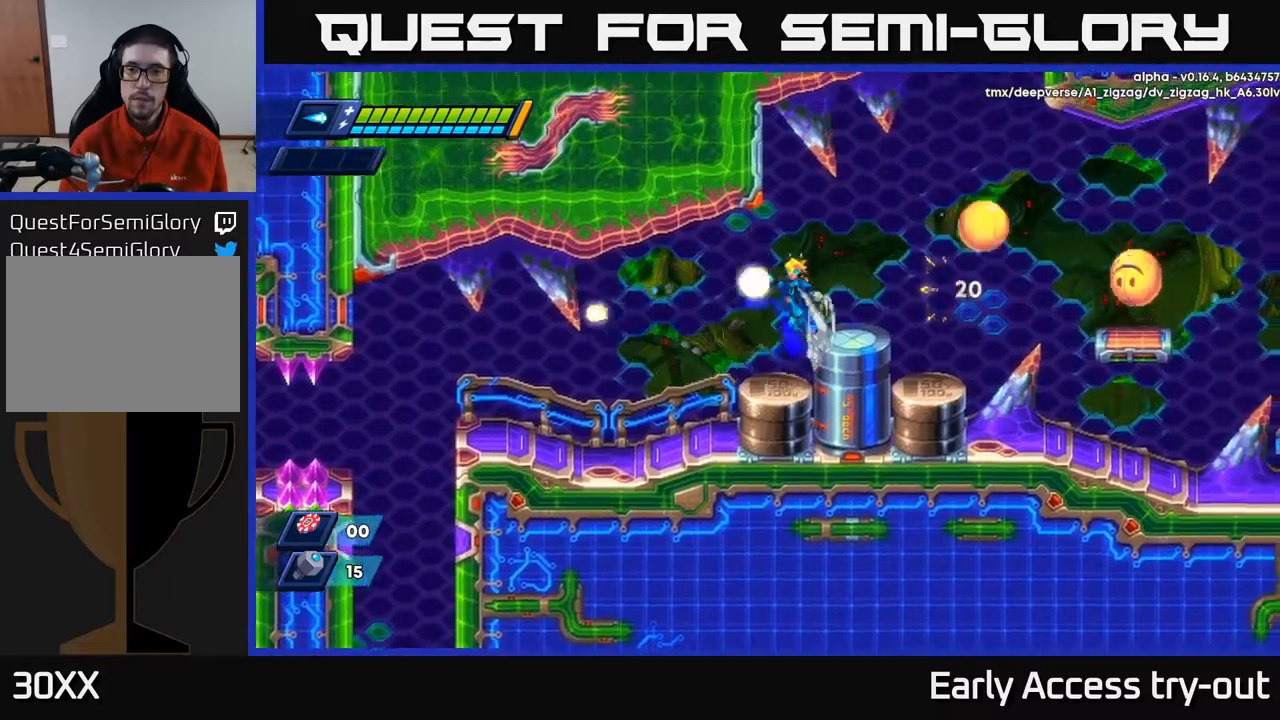
{"buttons": ["X"], "left_stick": "center", "right_stick": "center", "events": [[50, "X", "down"], [84, "A", "up"], [84, "DPAD_RIGHT", "down"], [117, "X", "up"], [184, "X", "down"], [250, "X", "up"], [317, "X", "down"], [384, "X", "up"], [417, "DPAD_RIGHT", "up"], [450, "X", "down"]]}
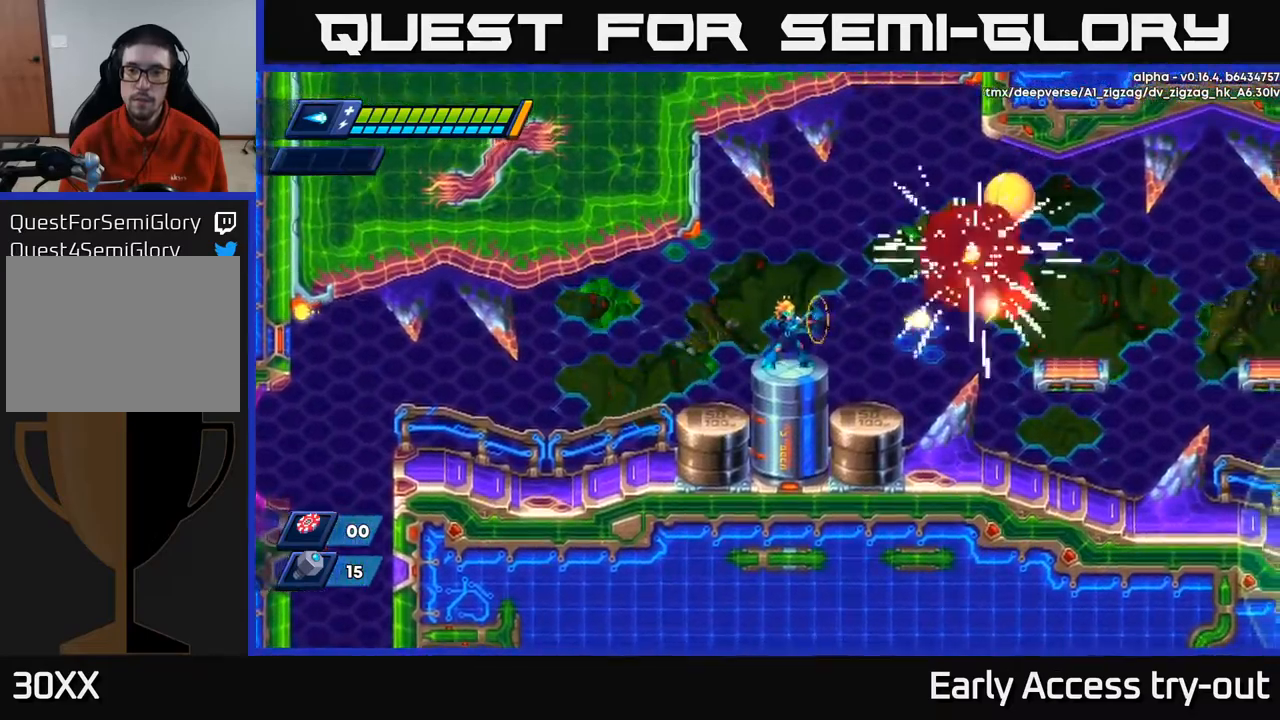
{"buttons": ["X"], "left_stick": "center", "right_stick": "center", "events": [[200, "X", "up"], [250, "X", "down"], [317, "X", "up"], [384, "X", "down"], [434, "X", "up"], [500, "X", "down"]]}
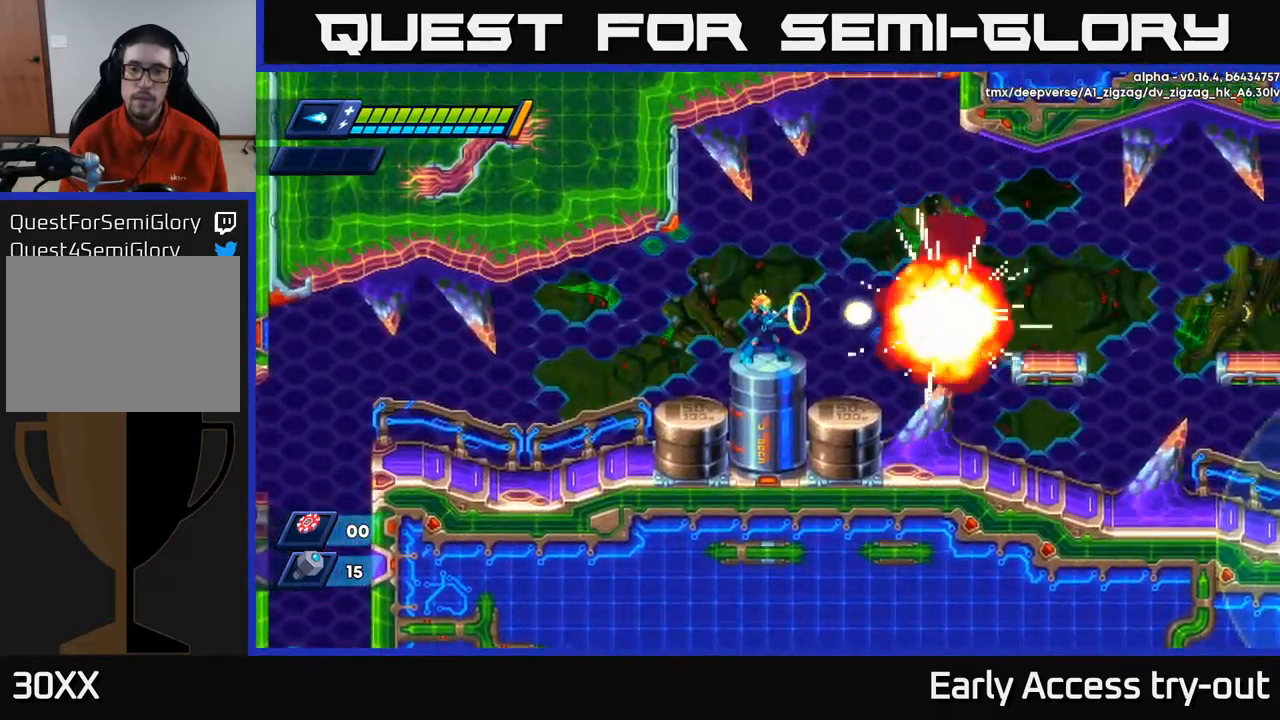
{"buttons": [], "left_stick": "center", "right_stick": "center", "events": [[50, "X", "up"], [117, "X", "down"], [184, "X", "up"], [434, "X", "down"], [484, "X", "up"]]}
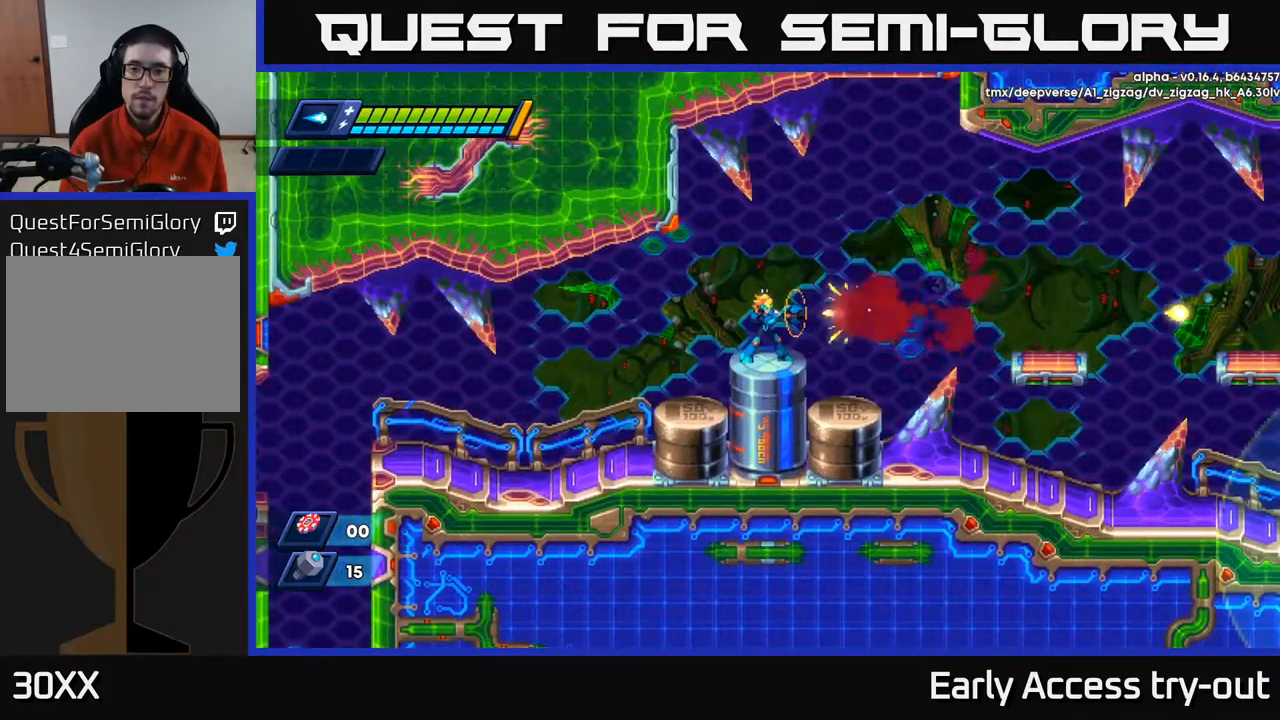
{"buttons": ["A", "R2", "DPAD_RIGHT"], "left_stick": "center", "right_stick": "center", "events": [[234, "DPAD_RIGHT", "down"], [334, "R2", "down"], [384, "A", "down"]]}
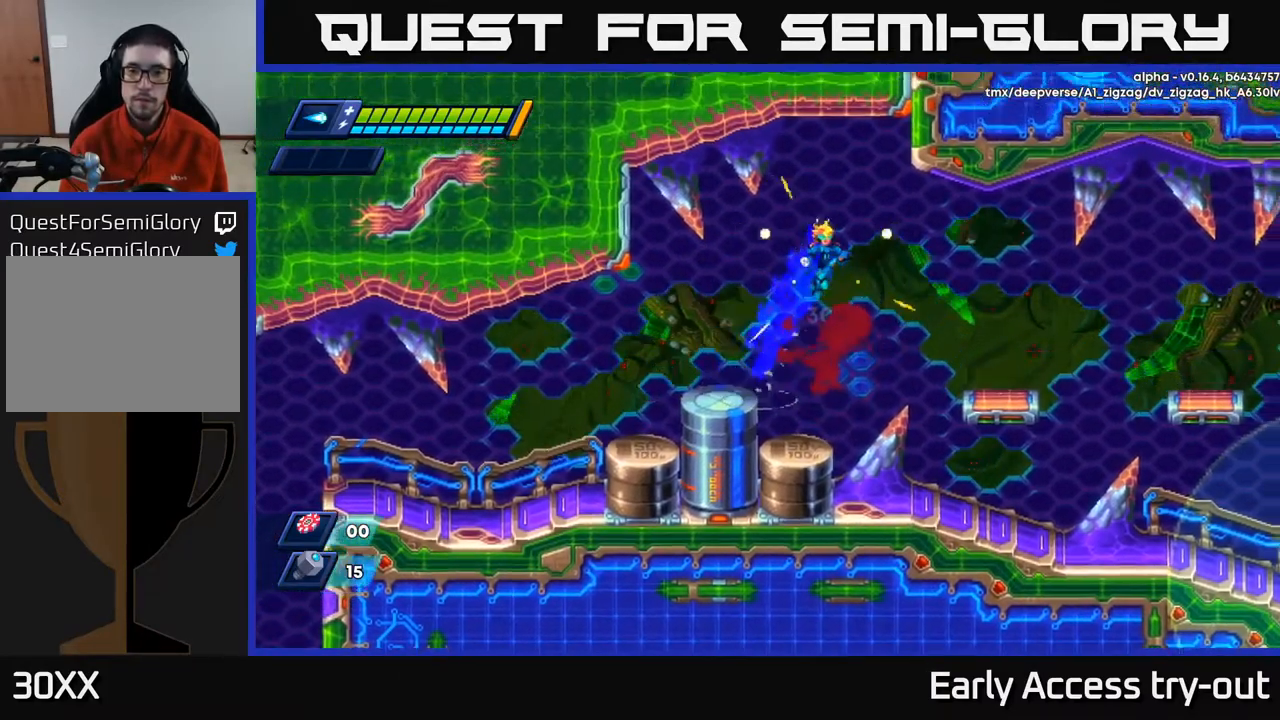
{"buttons": ["DPAD_RIGHT"], "left_stick": "center", "right_stick": "center", "events": [[34, "A", "up"], [234, "R2", "up"]]}
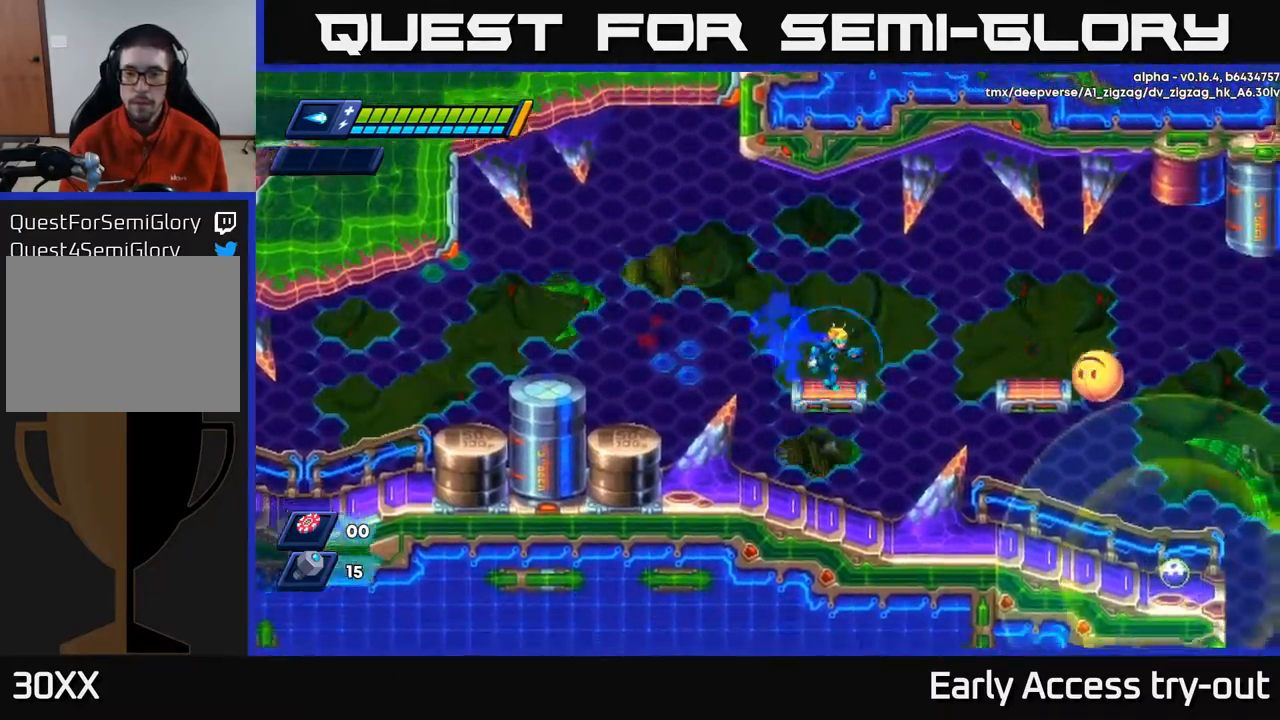
{"buttons": [], "left_stick": "center", "right_stick": "center", "events": [[250, "DPAD_RIGHT", "up"], [400, "X", "down"], [467, "X", "up"]]}
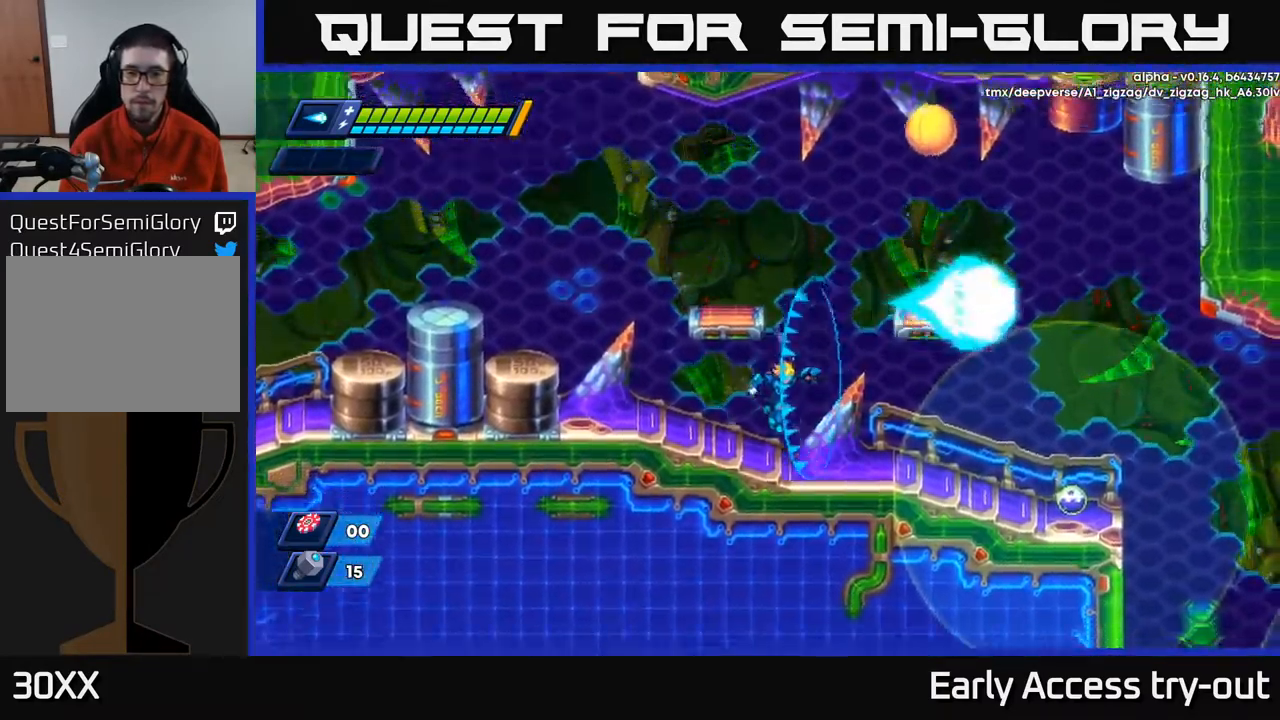
{"buttons": [], "left_stick": "center", "right_stick": "center", "events": [[200, "A", "down"], [400, "X", "down"], [450, "A", "up"], [450, "X", "up"]]}
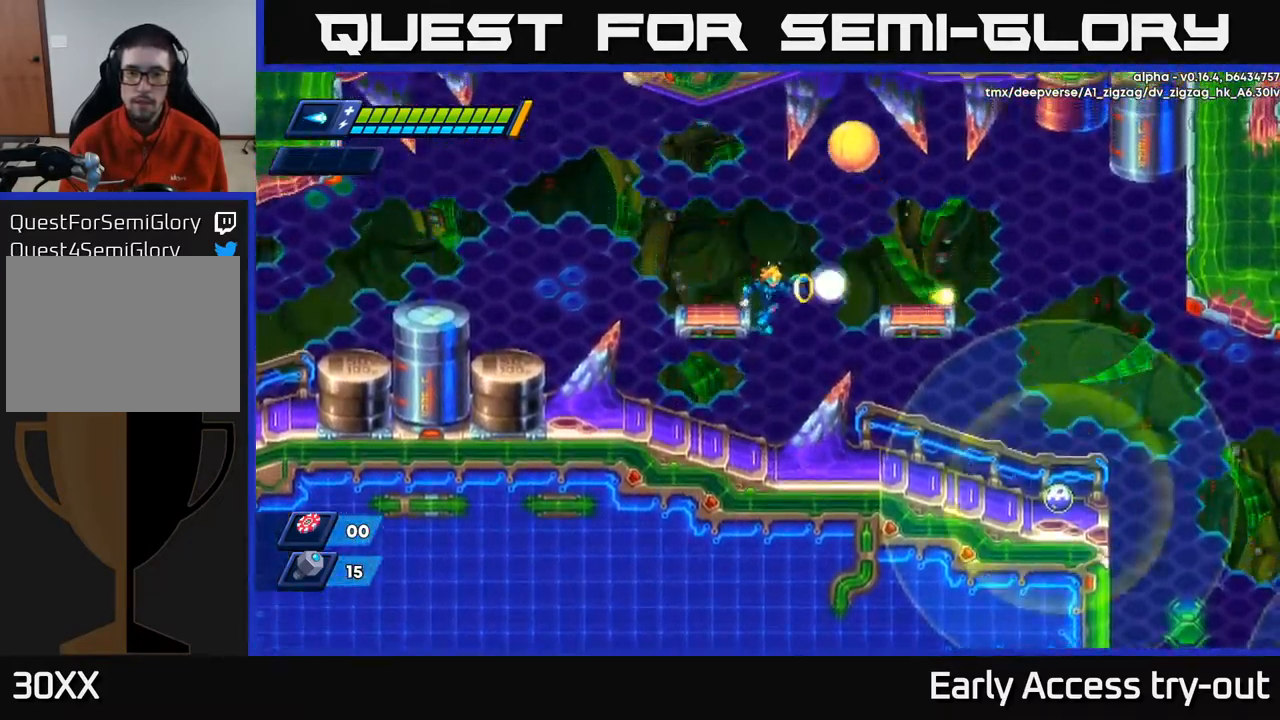
{"buttons": ["R2", "DPAD_LEFT"], "left_stick": "center", "right_stick": "center", "events": [[17, "X", "down"], [84, "X", "up"], [167, "DPAD_LEFT", "down"], [317, "R2", "down"]]}
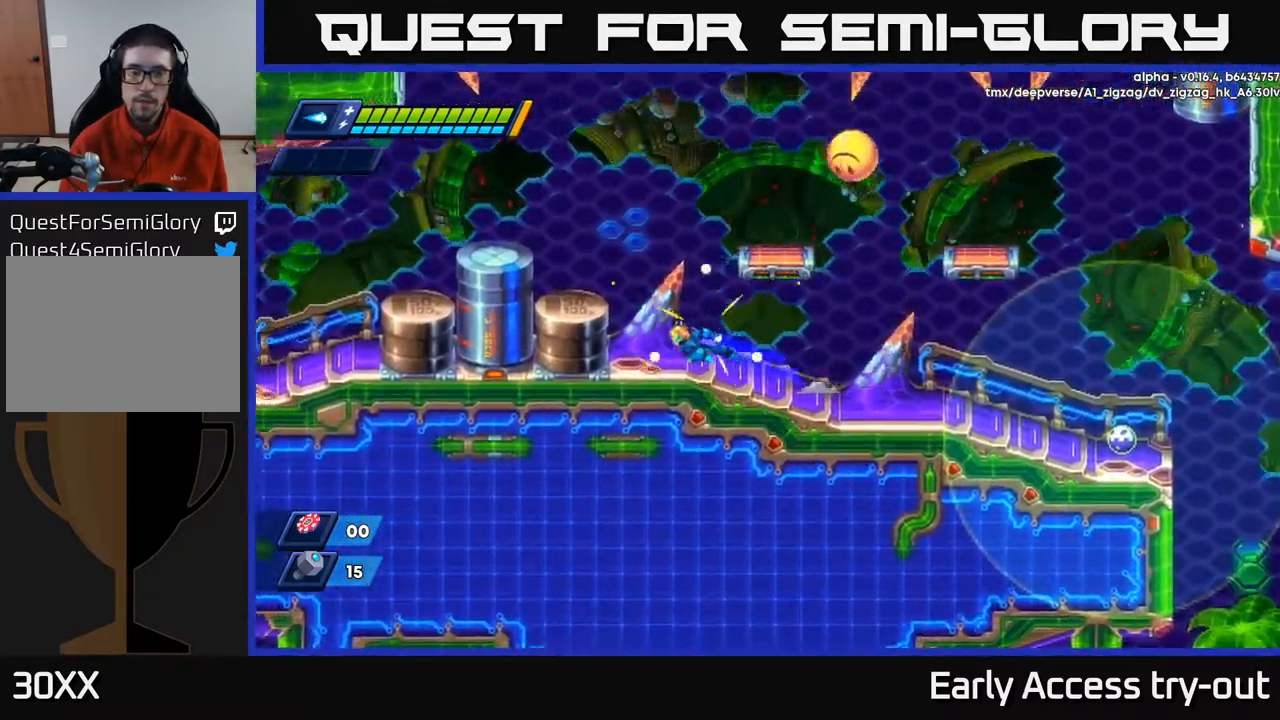
{"buttons": ["DPAD_LEFT"], "left_stick": "center", "right_stick": "center", "events": [[67, "A", "down"], [267, "A", "up"], [267, "R2", "up"]]}
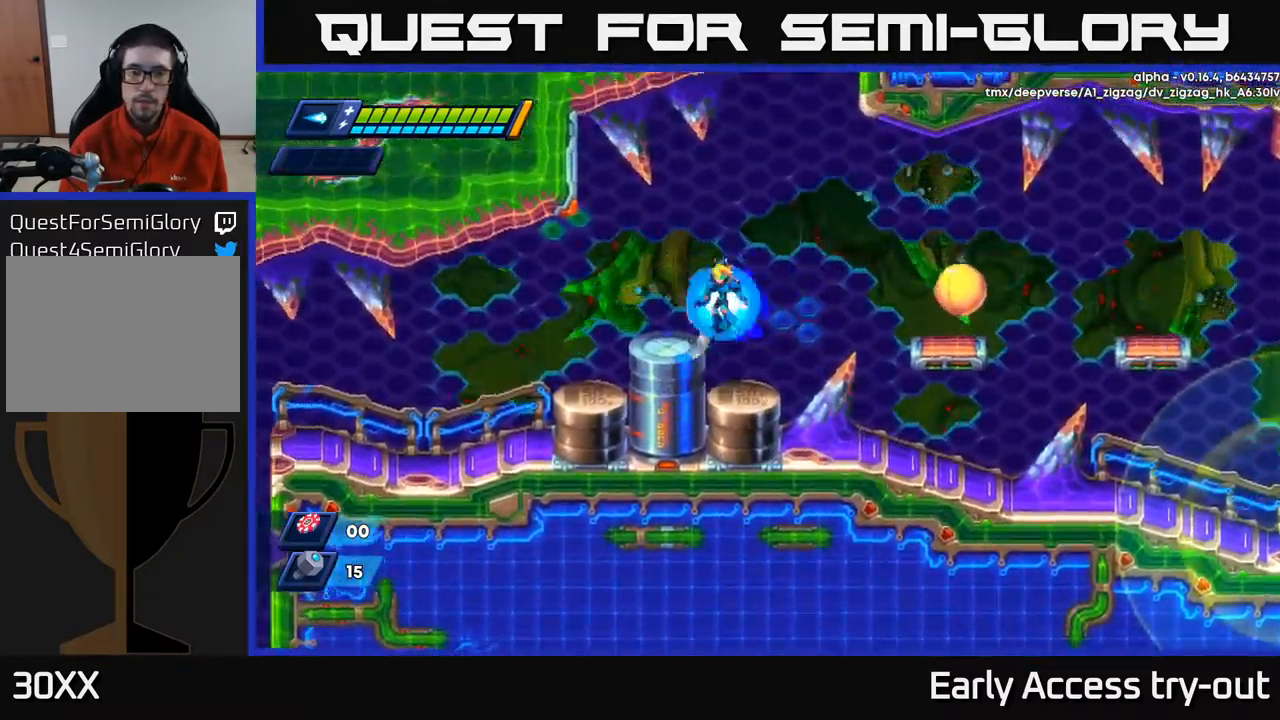
{"buttons": [], "left_stick": "center", "right_stick": "center", "events": [[17, "A", "down"], [100, "A", "up"], [117, "DPAD_LEFT", "up"], [150, "DPAD_RIGHT", "down"], [217, "DPAD_RIGHT", "up"]]}
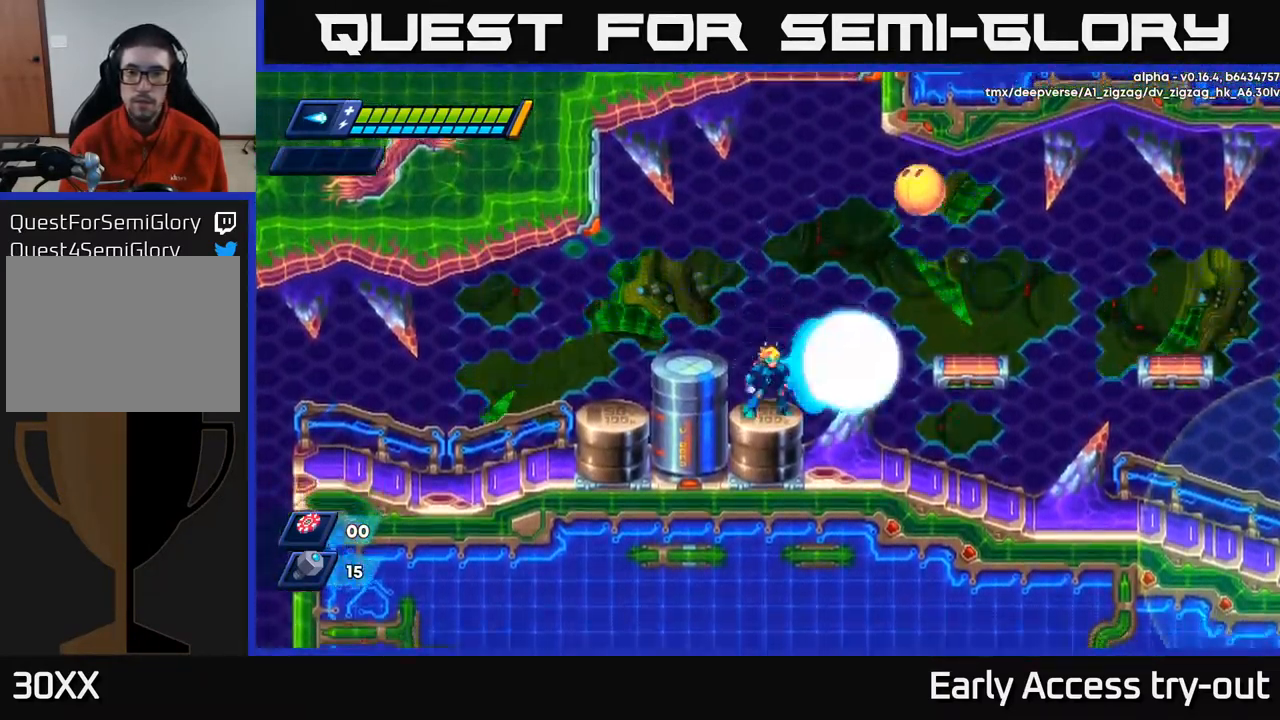
{"buttons": [], "left_stick": "center", "right_stick": "center", "events": [[17, "X", "down"], [84, "X", "up"], [184, "A", "down"], [318, "X", "down"], [351, "A", "up"], [384, "X", "up"], [434, "X", "down"], [468, "X", "up"]]}
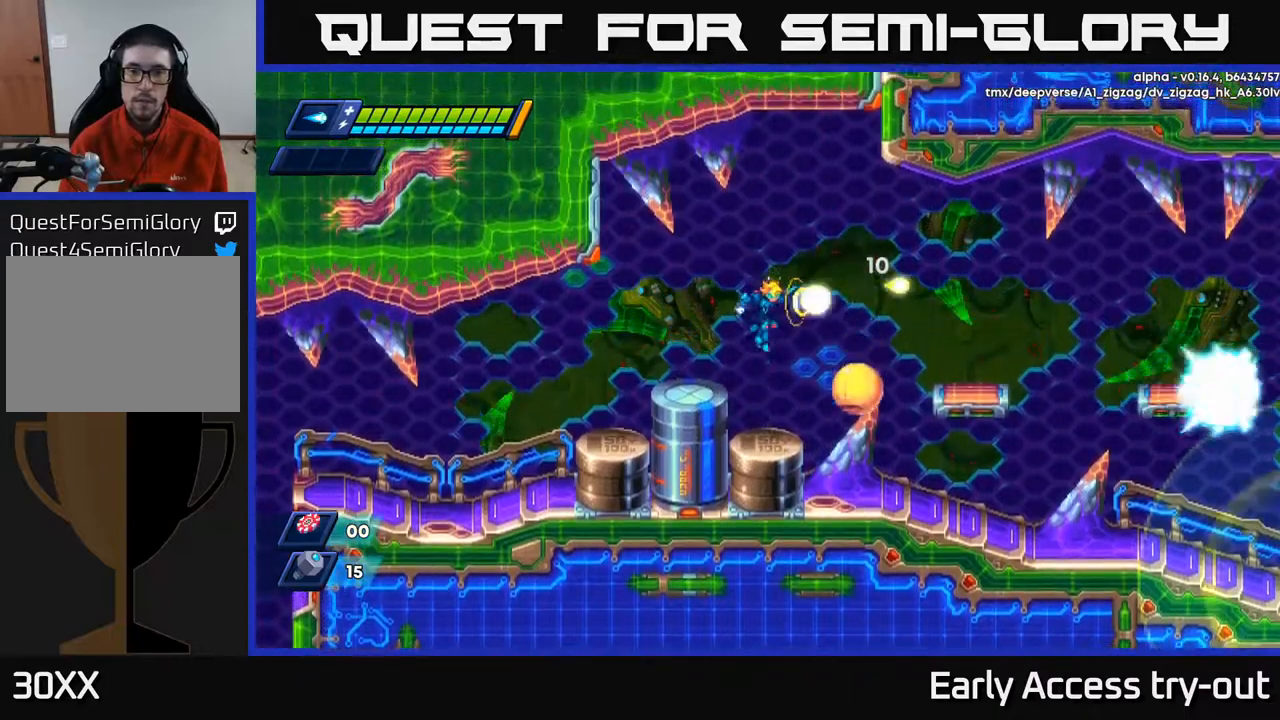
{"buttons": [], "left_stick": "center", "right_stick": "center", "events": [[34, "X", "down"], [100, "X", "up"], [184, "X", "down"], [250, "X", "up"], [284, "X", "down"], [367, "X", "up"]]}
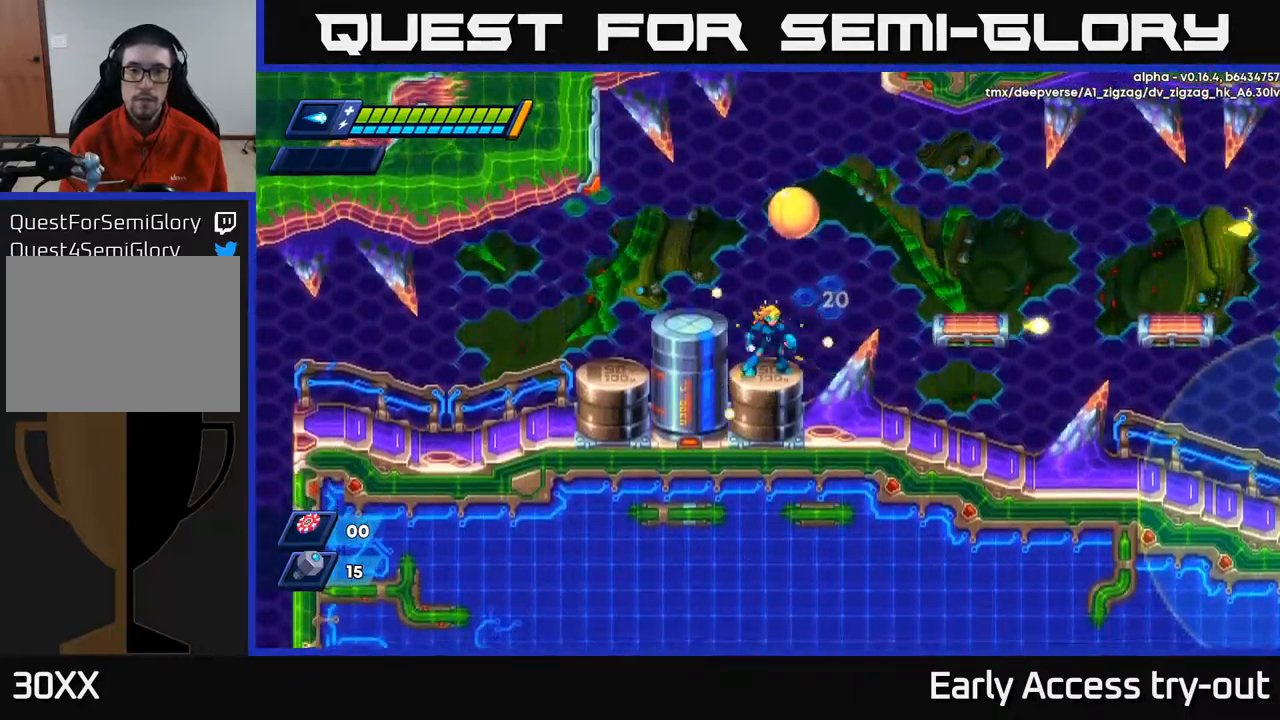
{"buttons": ["DPAD_RIGHT"], "left_stick": "center", "right_stick": "center", "events": [[50, "DPAD_RIGHT", "down"], [150, "R2", "down"], [334, "DPAD_RIGHT", "up"], [334, "R2", "up"], [450, "DPAD_RIGHT", "down"]]}
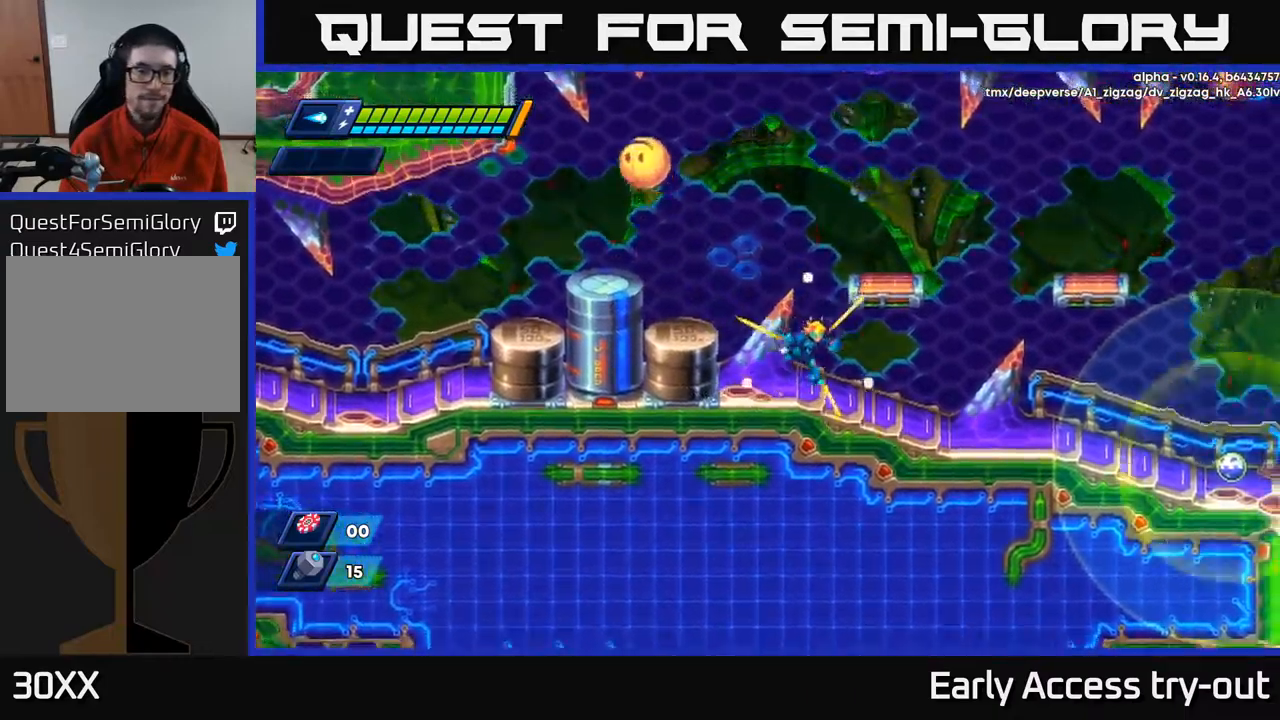
{"buttons": ["X", "DPAD_LEFT"], "left_stick": "center", "right_stick": "center", "events": [[117, "A", "down"], [284, "DPAD_RIGHT", "up"], [317, "DPAD_LEFT", "down"], [350, "X", "down"], [367, "A", "up"], [417, "X", "up"], [467, "X", "down"]]}
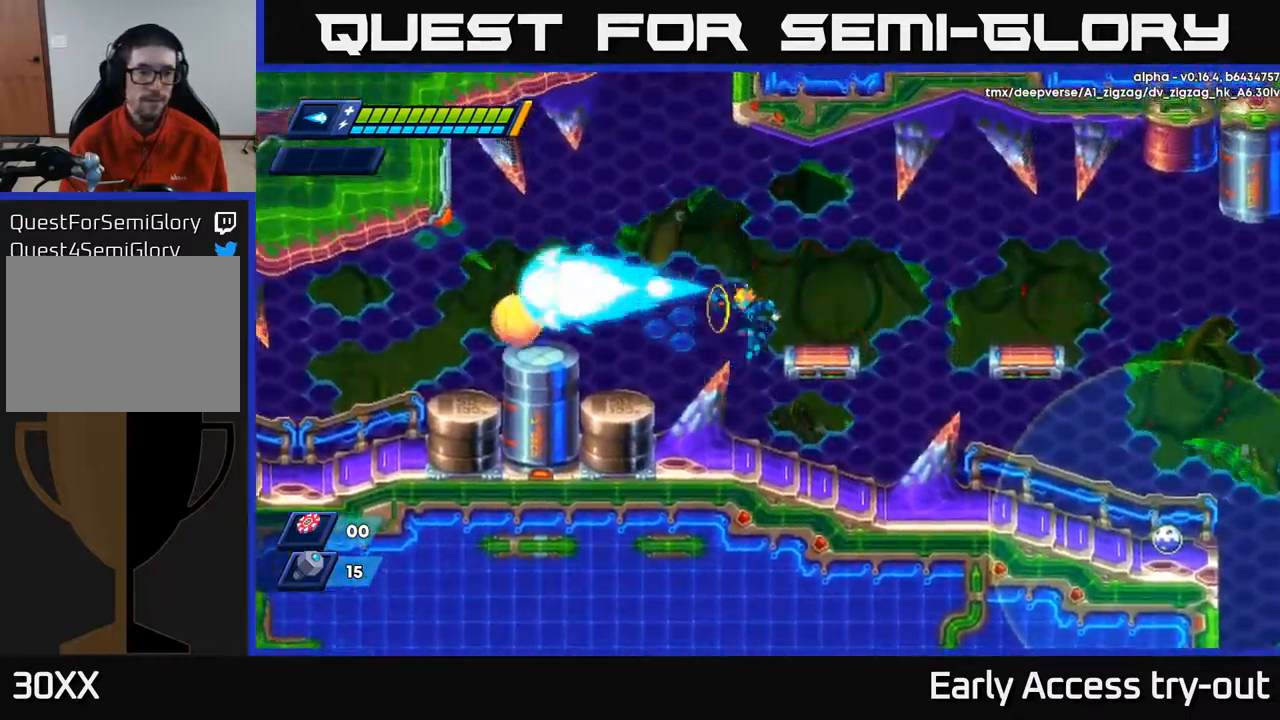
{"buttons": ["R2", "DPAD_RIGHT"], "left_stick": "center", "right_stick": "center", "events": [[17, "X", "up"], [84, "DPAD_LEFT", "up"], [367, "DPAD_RIGHT", "down"], [467, "R2", "down"]]}
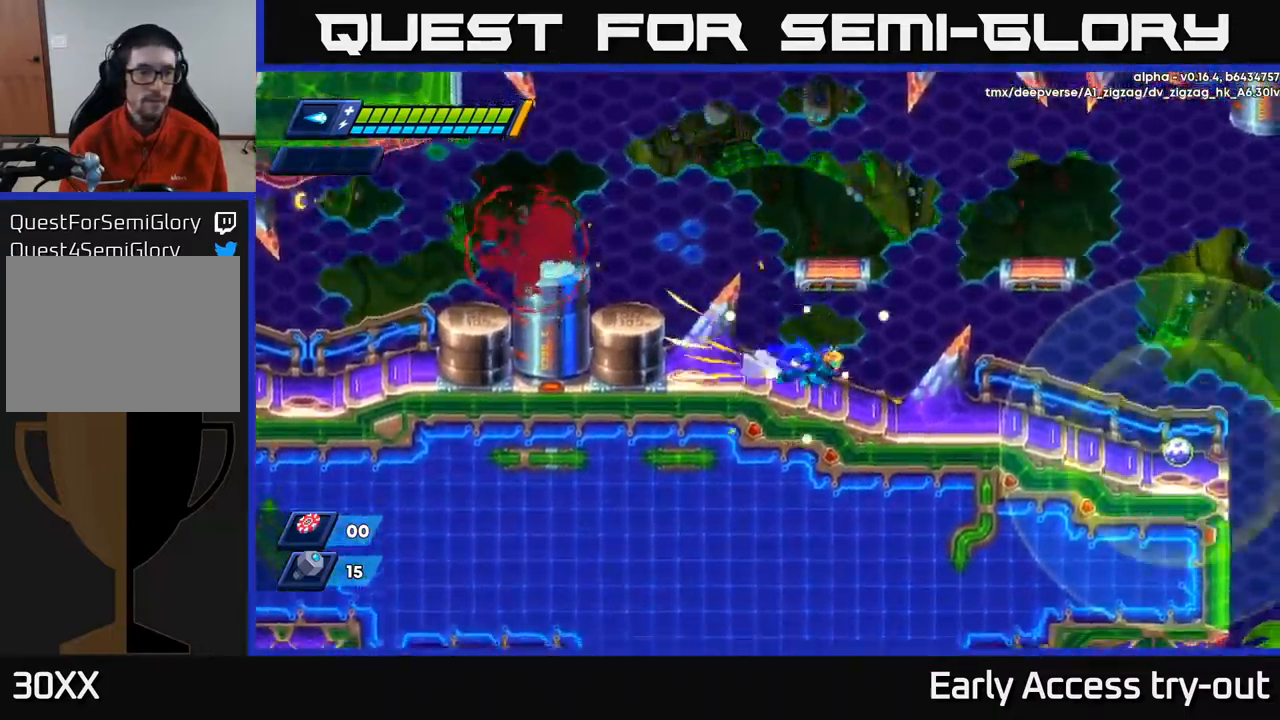
{"buttons": [], "left_stick": "center", "right_stick": "center", "events": [[234, "R2", "up"], [417, "DPAD_RIGHT", "up"]]}